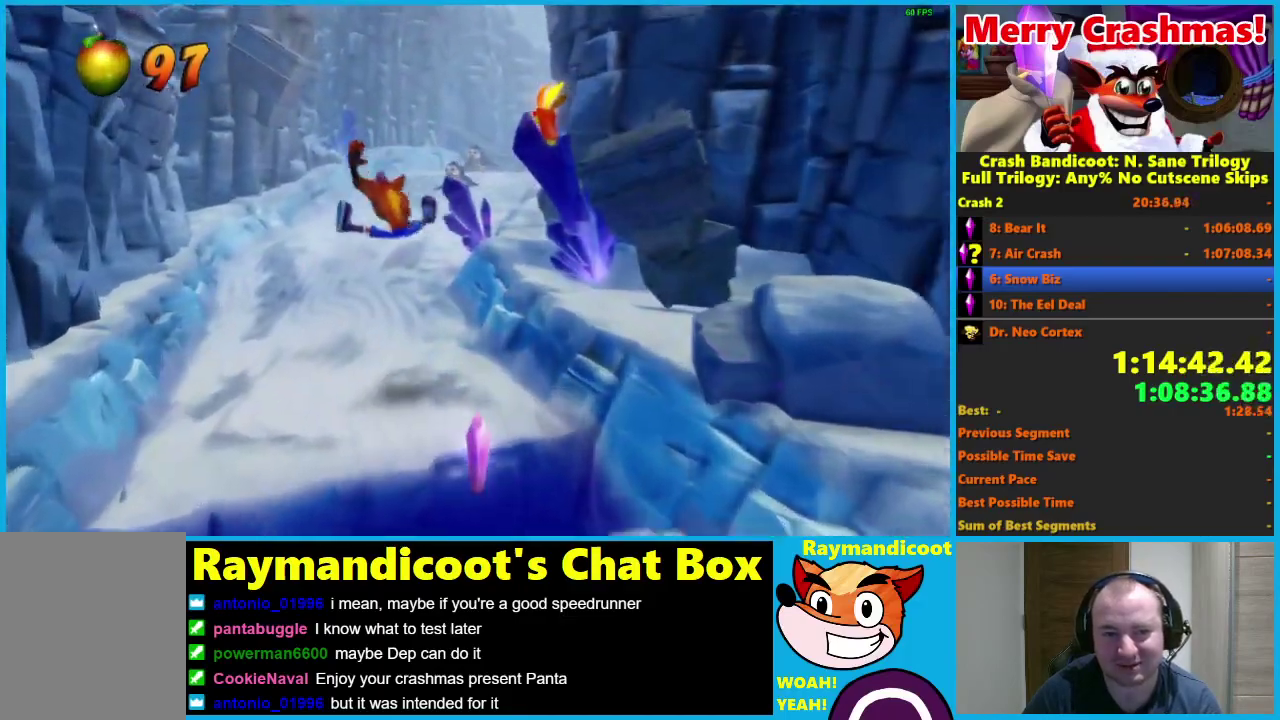
Gameplay with a controller (Xbox layout); each line is a JSON object with the inputs held at the frame after it. "events" lists button and stick changes between this image and that frame as [ms after this image, input, new state], when the widget could be followed in between.
{"buttons": [], "left_stick": "up", "right_stick": "center"}
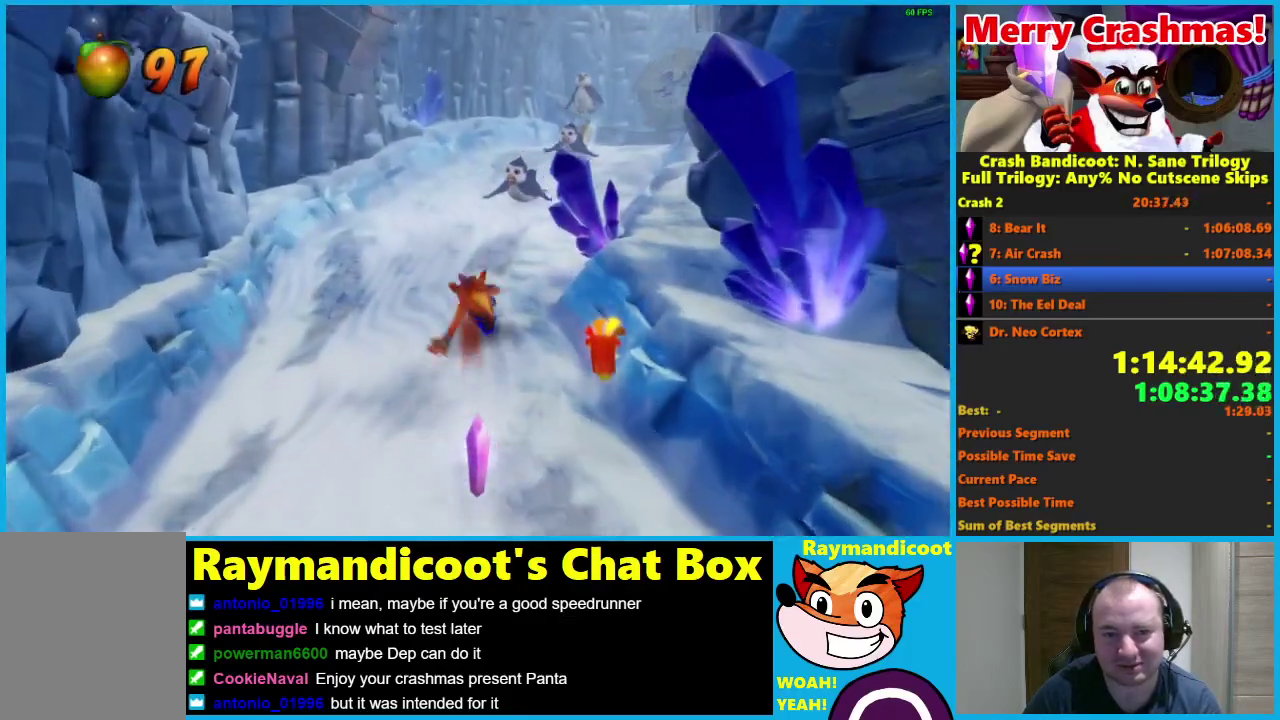
{"buttons": ["A"], "left_stick": "up-right", "right_stick": "center", "events": [[67, "X", "down"], [167, "X", "up"], [233, "left_stick", "up-right"], [317, "A", "down"]]}
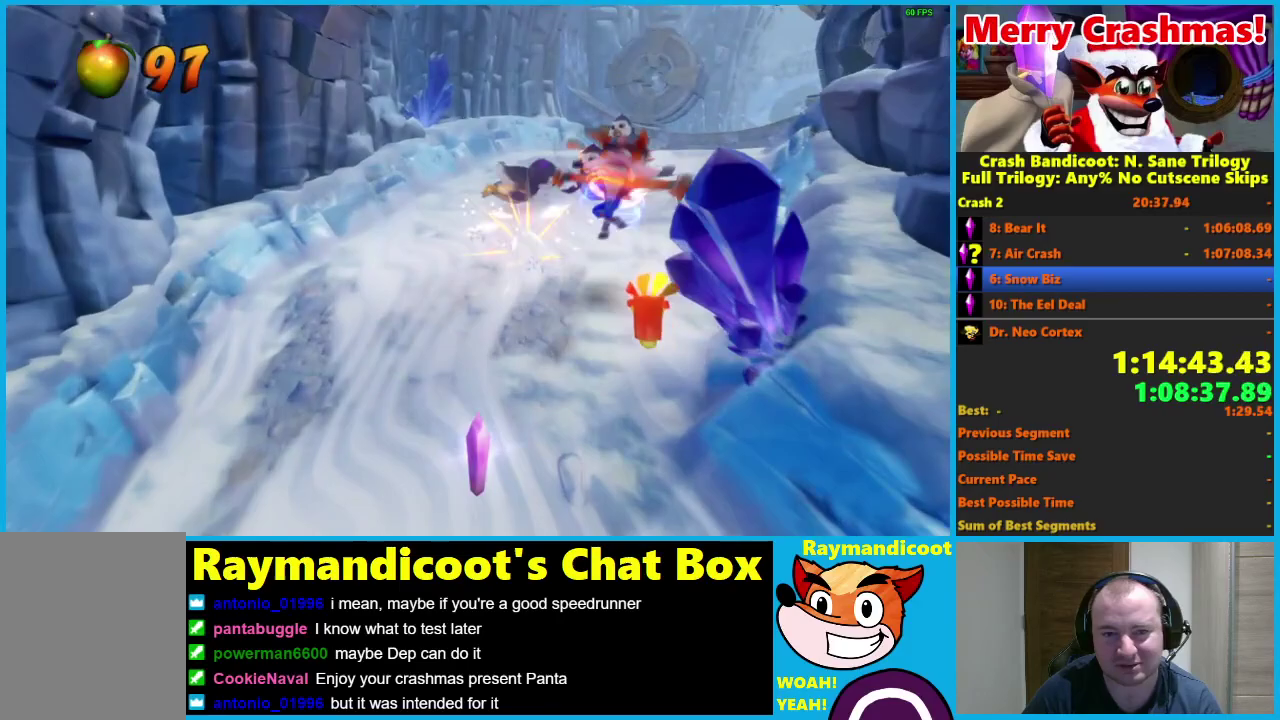
{"buttons": ["R1"], "left_stick": "up", "right_stick": "center", "events": [[200, "A", "up"], [383, "left_stick", "up"], [483, "R1", "down"]]}
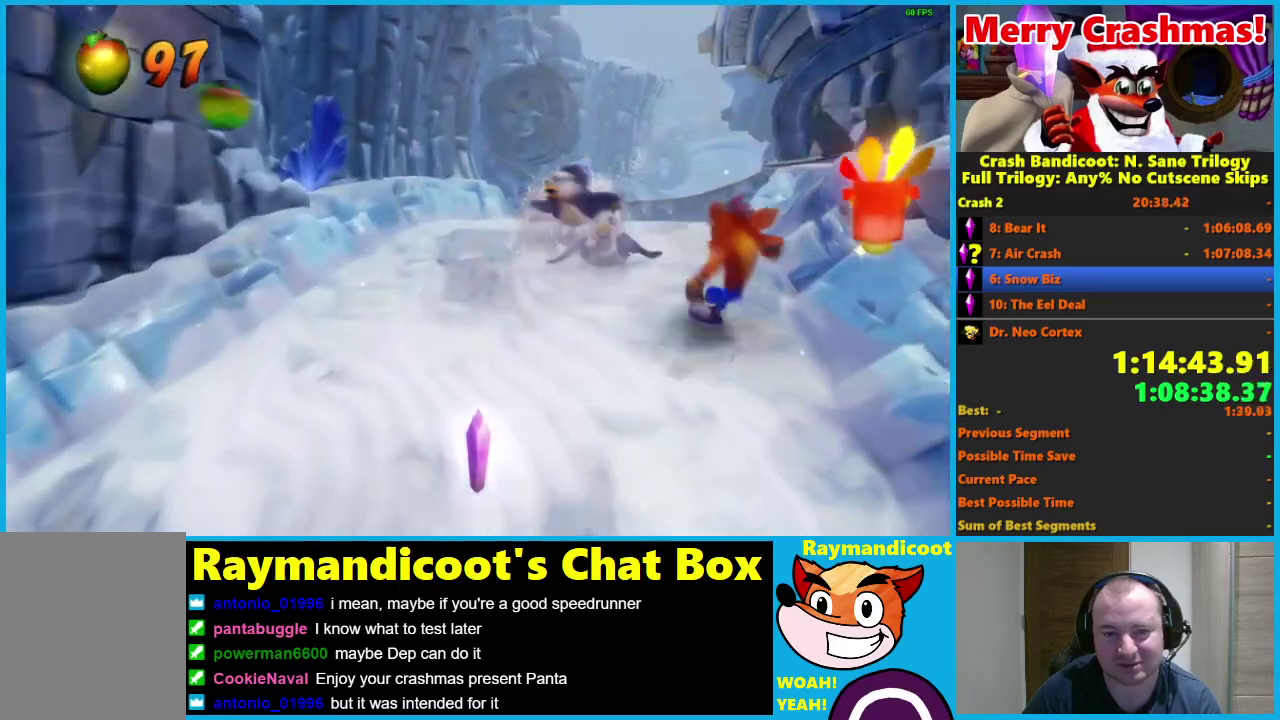
{"buttons": [], "left_stick": "up", "right_stick": "center", "events": [[100, "R1", "up"], [250, "X", "down"], [383, "X", "up"]]}
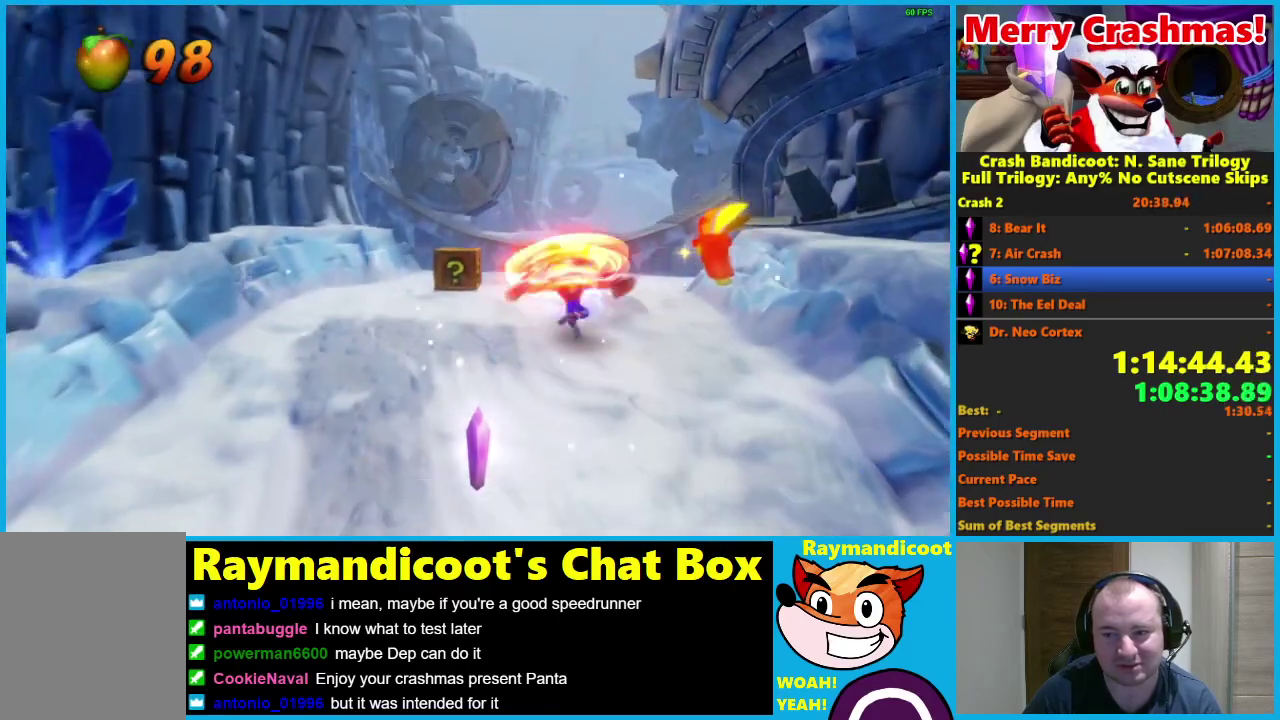
{"buttons": ["R1"], "left_stick": "up", "right_stick": "center", "events": [[100, "left_stick", "up-left"], [417, "left_stick", "up"], [467, "R1", "down"]]}
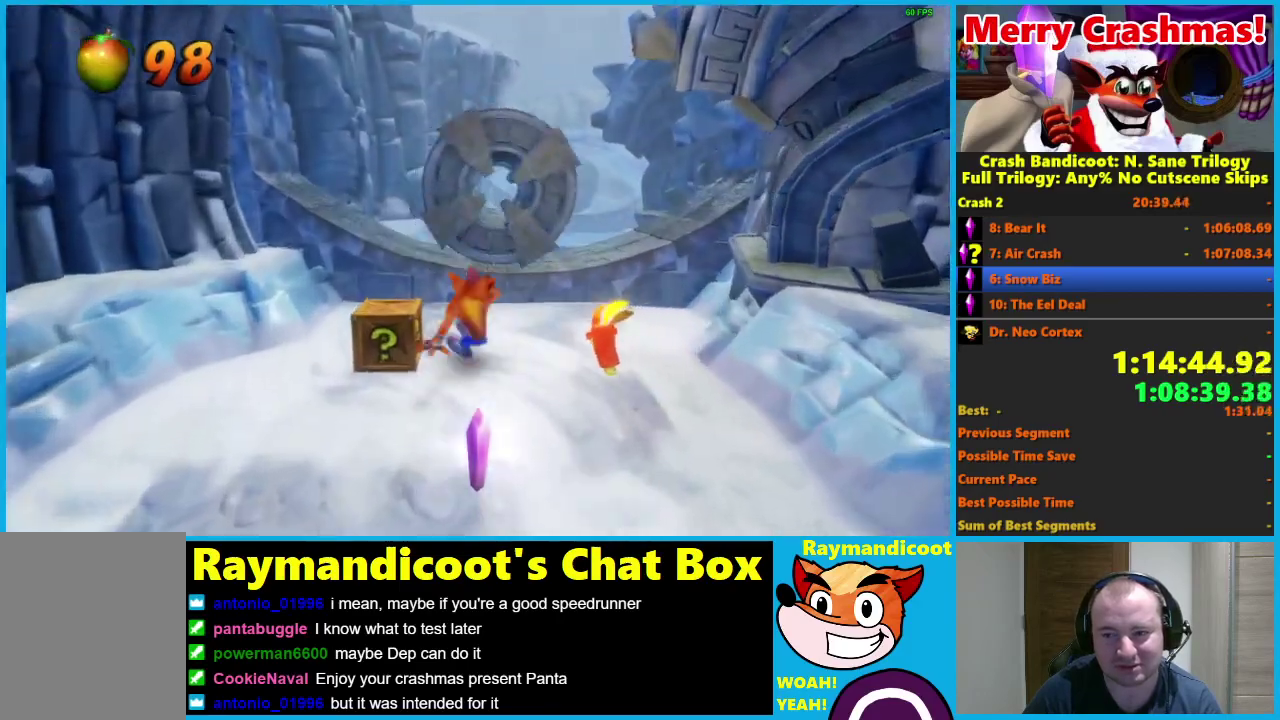
{"buttons": [], "left_stick": "up-right", "right_stick": "center", "events": [[117, "A", "down"], [283, "A", "up"], [333, "R1", "up"], [433, "left_stick", "up-right"]]}
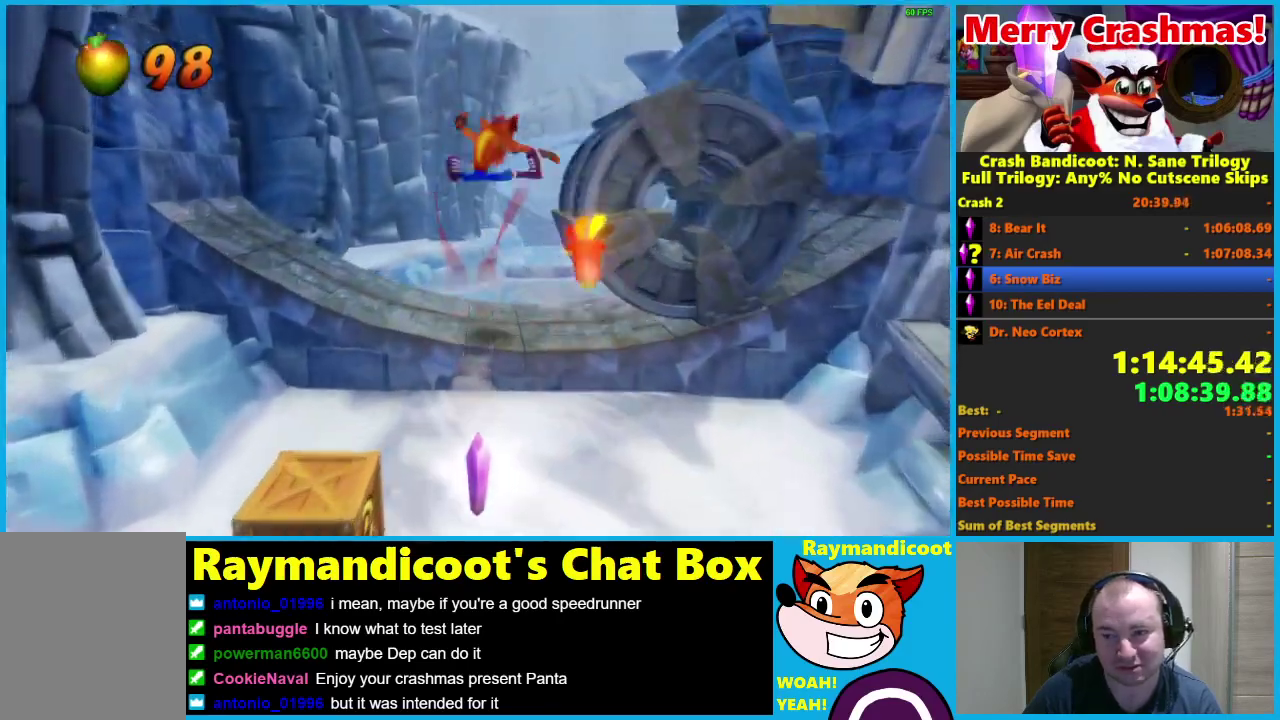
{"buttons": [], "left_stick": "up", "right_stick": "center", "events": [[183, "left_stick", "up"], [317, "R1", "down"], [433, "R1", "up"]]}
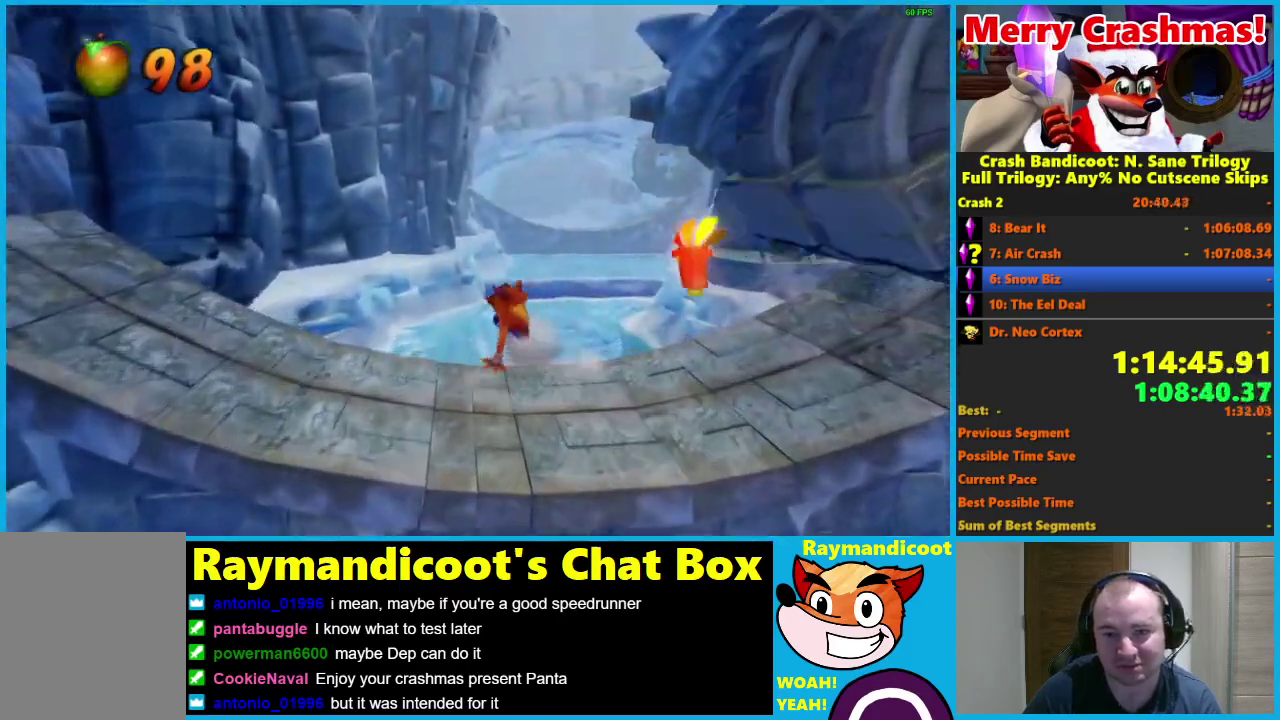
{"buttons": ["R1"], "left_stick": "up", "right_stick": "center", "events": [[383, "R1", "down"]]}
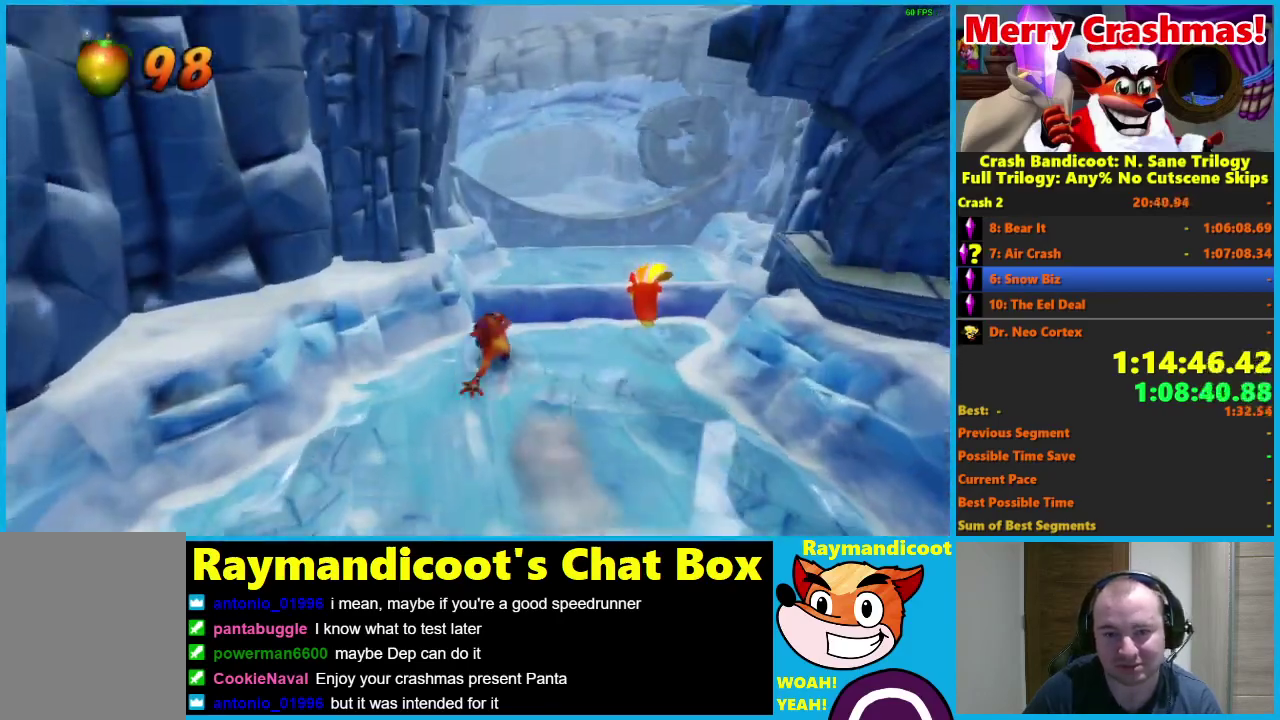
{"buttons": [], "left_stick": "up-right", "right_stick": "center", "events": [[33, "A", "down"], [133, "left_stick", "up-right"], [150, "A", "up"], [167, "R1", "up"]]}
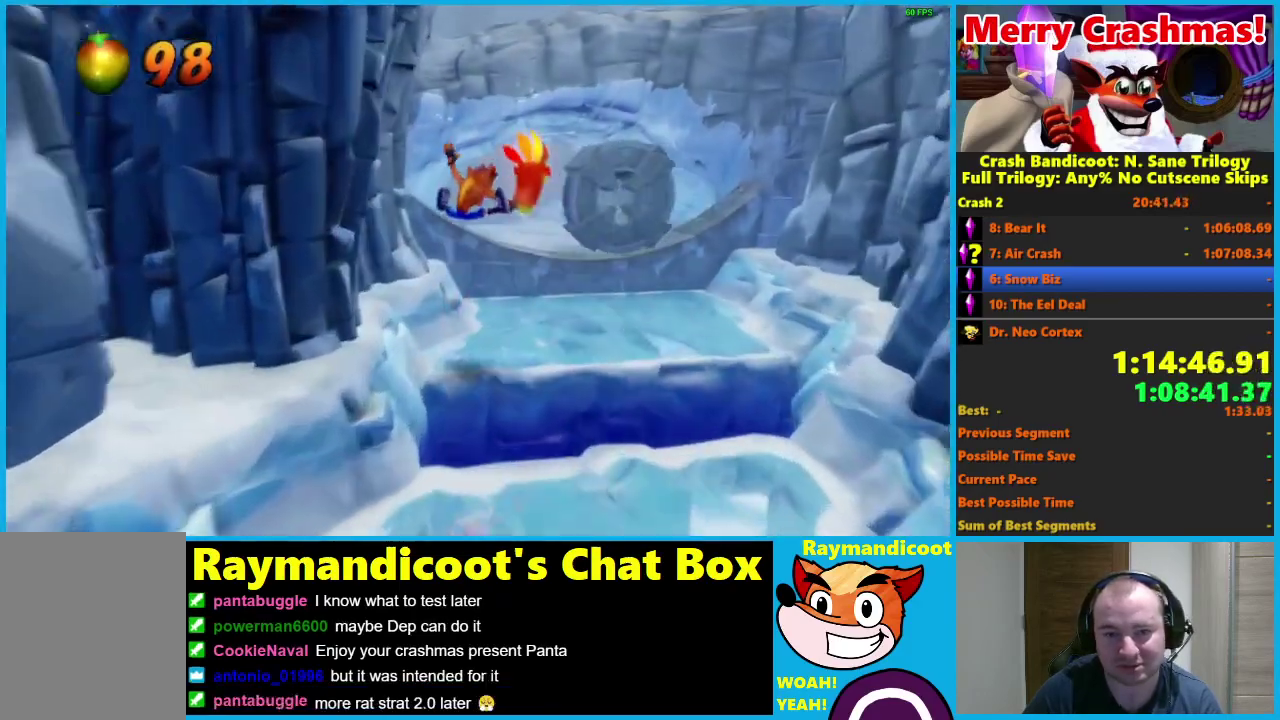
{"buttons": [], "left_stick": "up-right", "right_stick": "center", "events": [[300, "R1", "down"], [367, "R1", "up"]]}
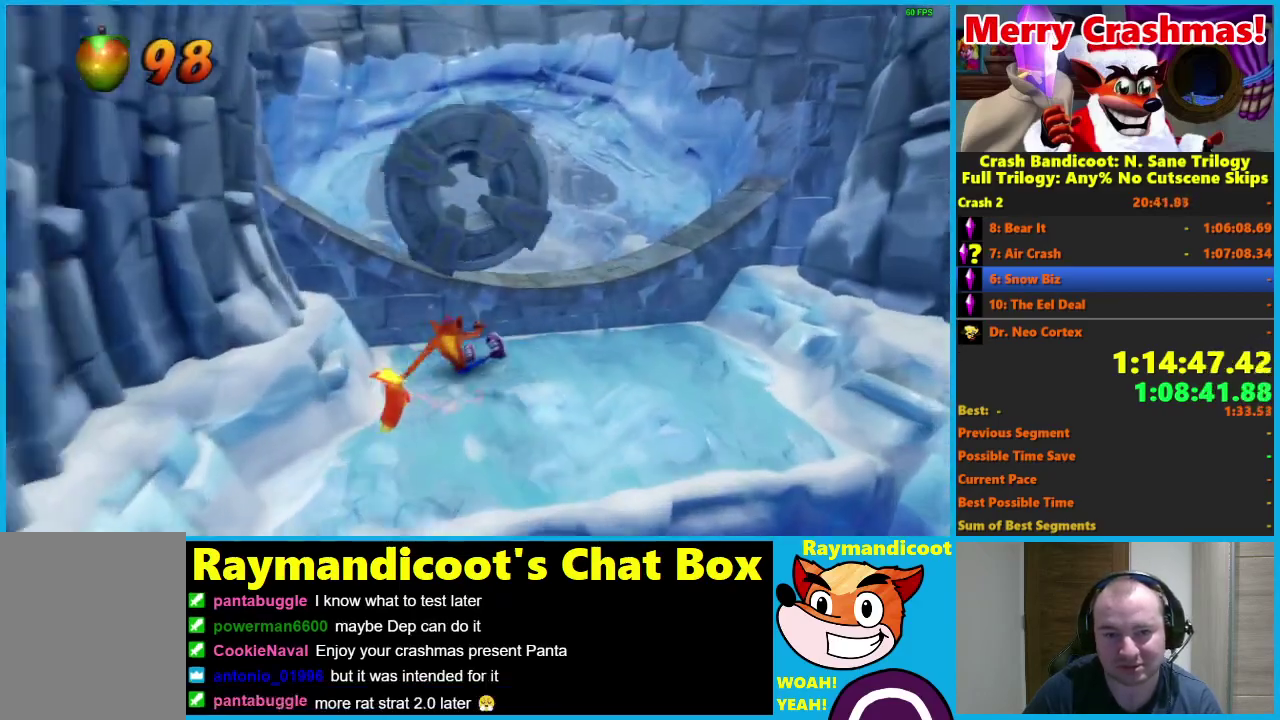
{"buttons": [], "left_stick": "up-left", "right_stick": "center", "events": [[150, "A", "down"], [200, "left_stick", "up"], [267, "A", "up"], [433, "left_stick", "up-left"]]}
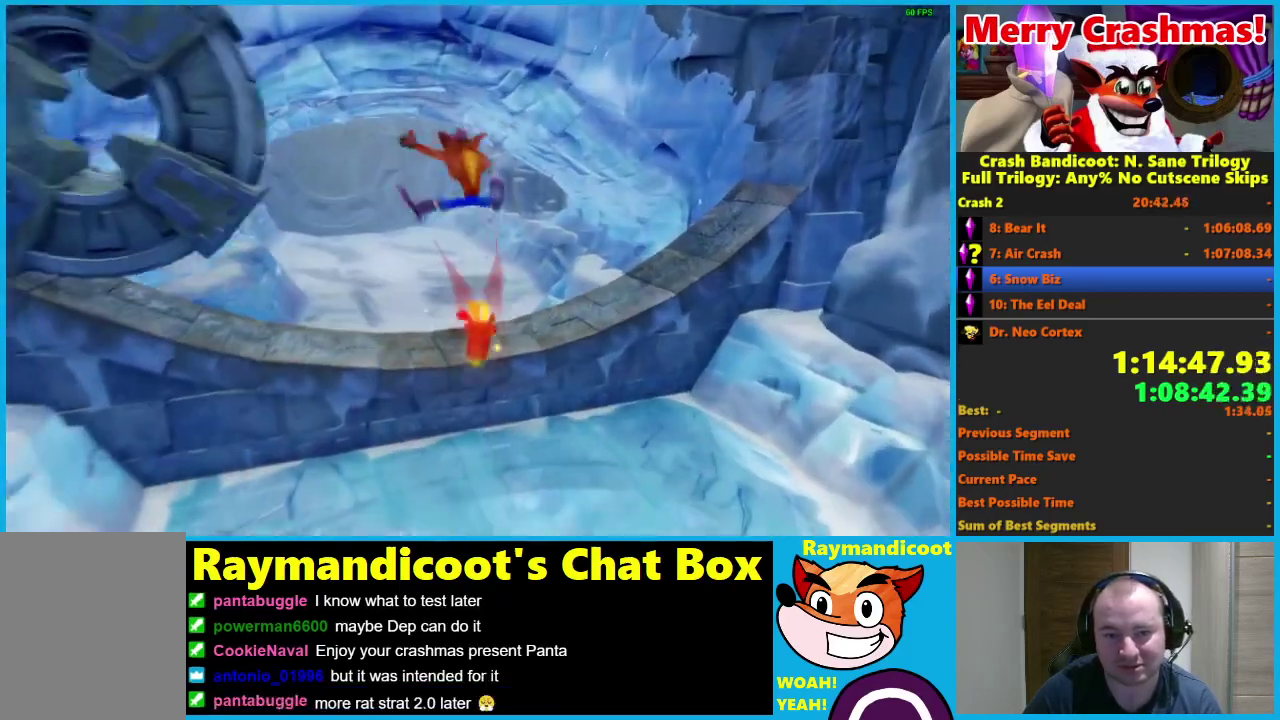
{"buttons": [], "left_stick": "up", "right_stick": "center", "events": [[367, "R1", "down"], [433, "R1", "up"], [483, "left_stick", "up"]]}
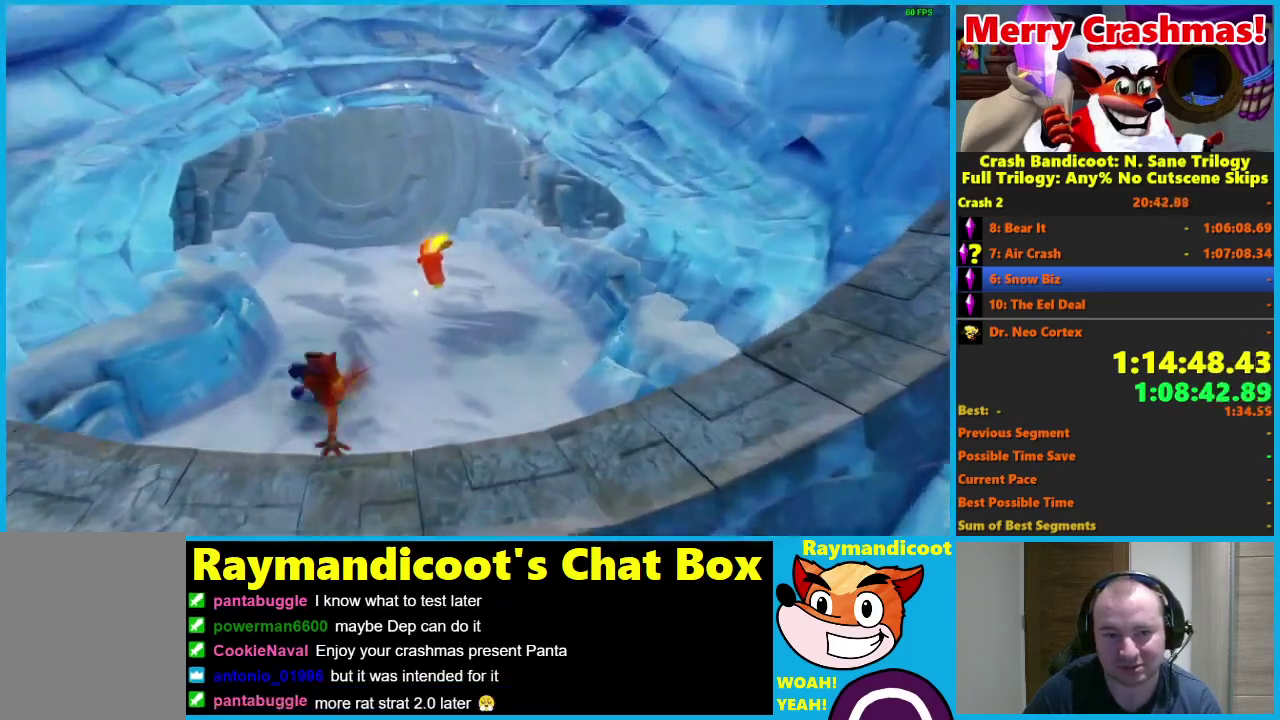
{"buttons": [], "left_stick": "up", "right_stick": "center", "events": [[167, "X", "down"], [267, "X", "up"]]}
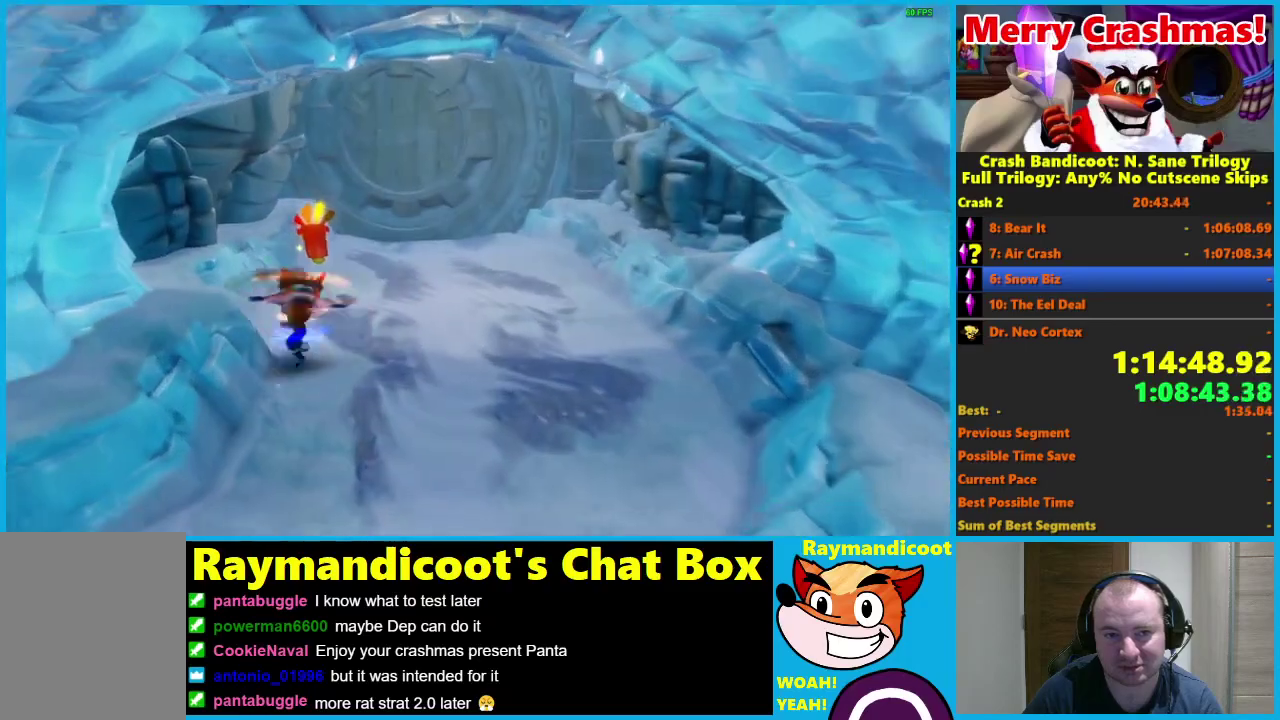
{"buttons": [], "left_stick": "up", "right_stick": "center", "events": [[233, "R1", "down"], [317, "R1", "up"]]}
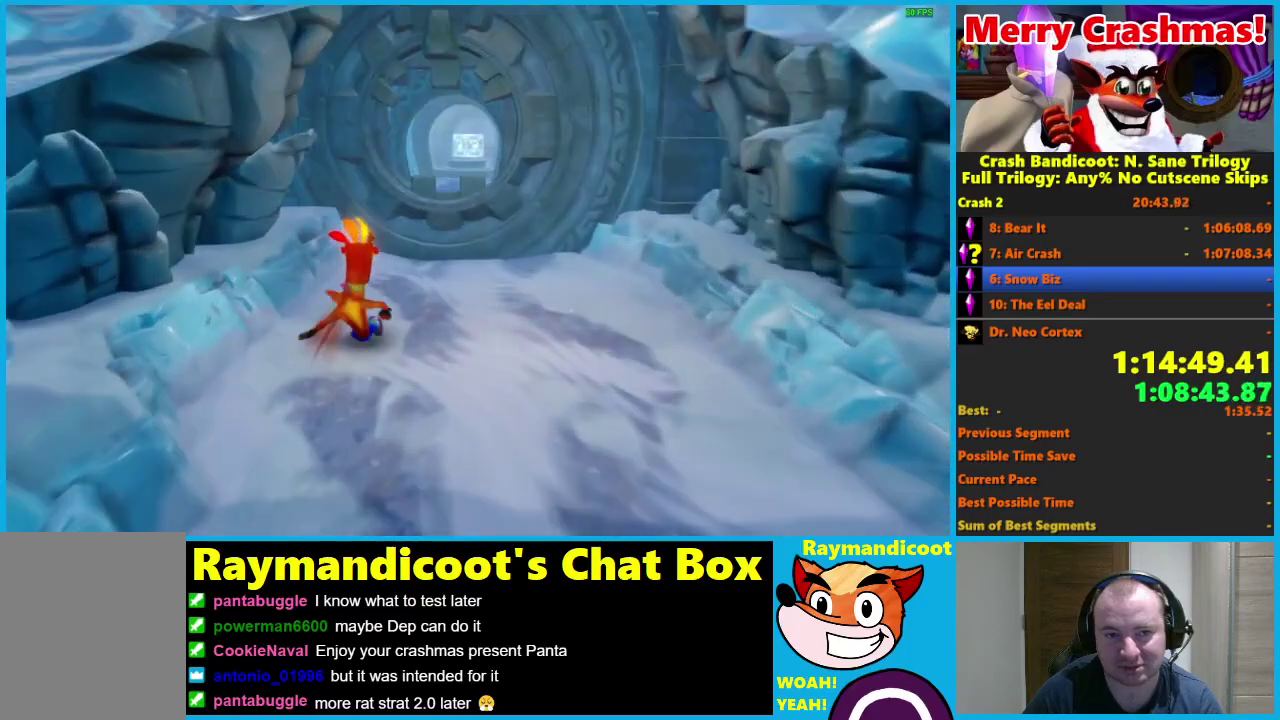
{"buttons": [], "left_stick": "up", "right_stick": "center", "events": [[33, "A", "down"], [33, "left_stick", "up-right"], [83, "A", "up"], [333, "left_stick", "up"]]}
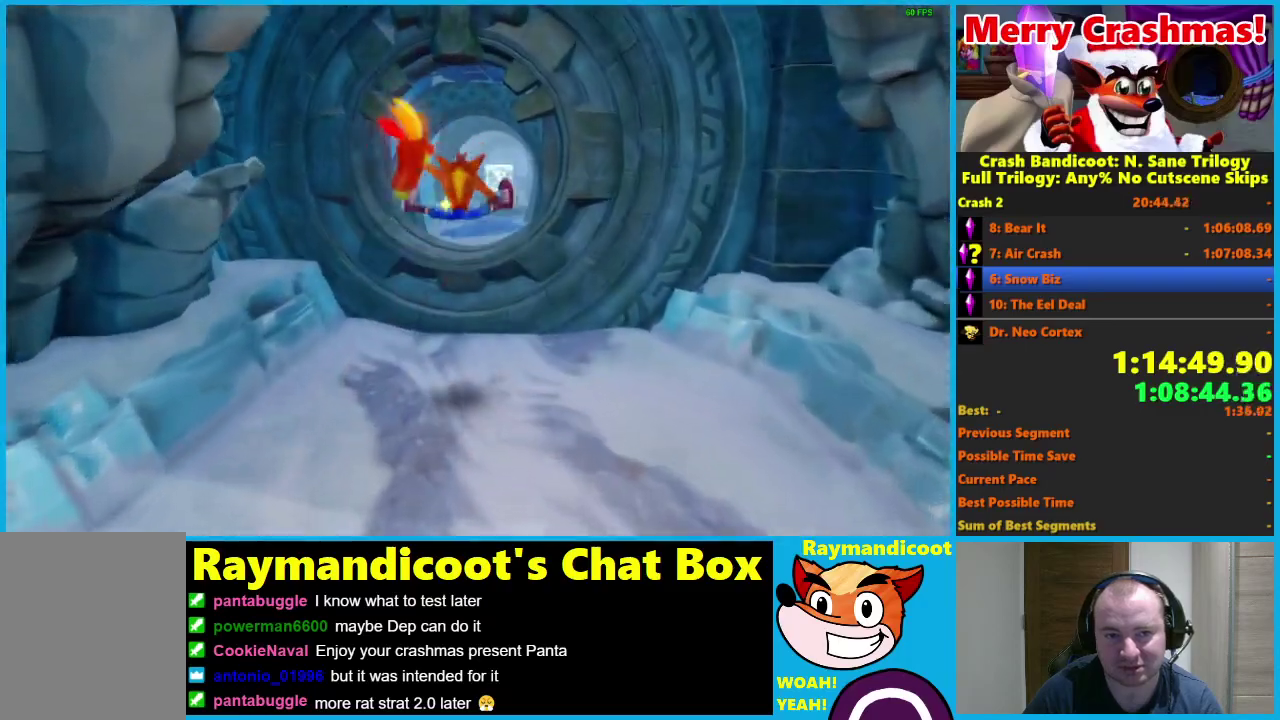
{"buttons": ["A"], "left_stick": "up", "right_stick": "center", "events": [[250, "A", "down"]]}
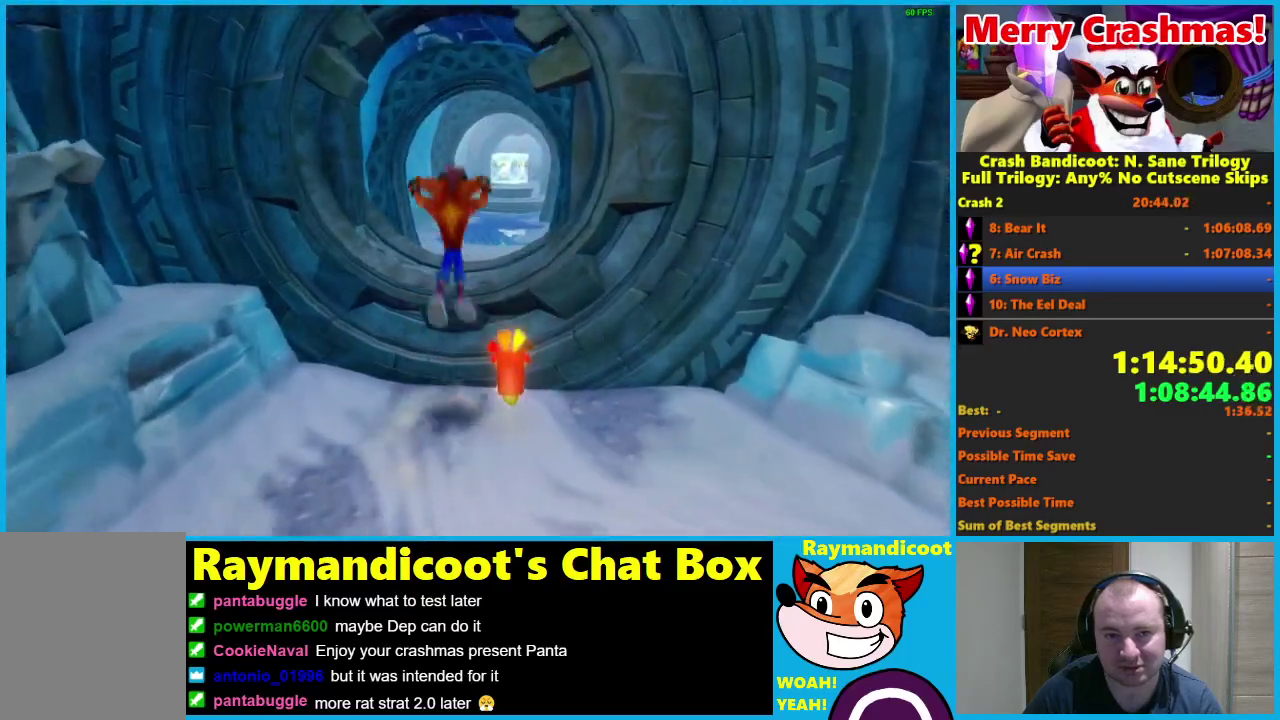
{"buttons": [], "left_stick": "up", "right_stick": "center", "events": [[100, "left_stick", "up-right"], [133, "A", "up"], [217, "left_stick", "up"], [333, "R1", "down"], [433, "R1", "up"]]}
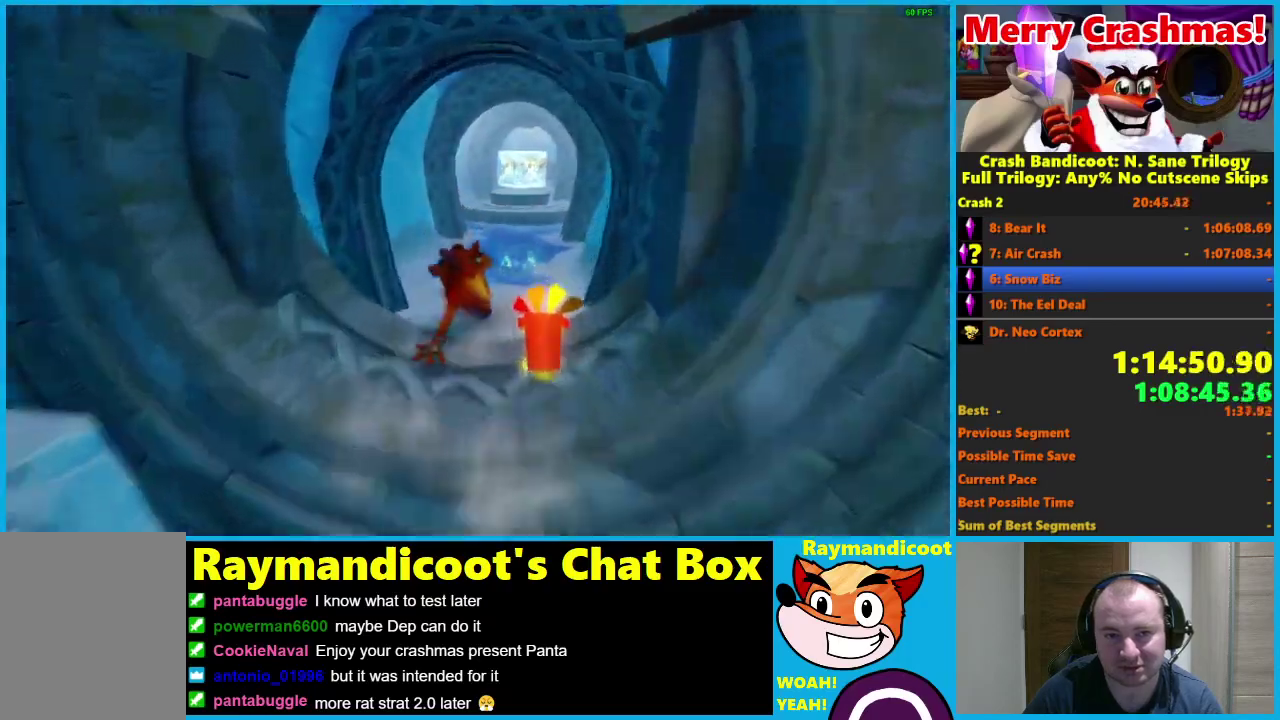
{"buttons": [], "left_stick": "up", "right_stick": "center", "events": [[117, "X", "down"], [217, "left_stick", "up-right"], [233, "X", "up"], [400, "left_stick", "up"]]}
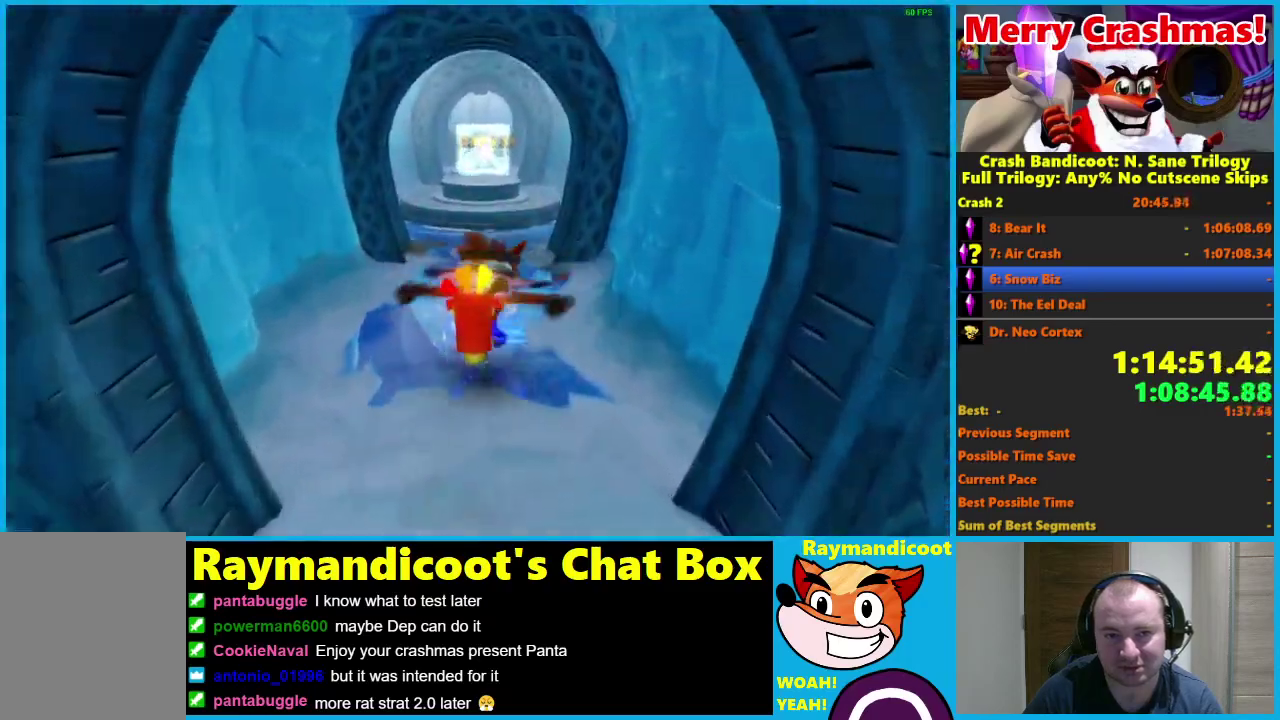
{"buttons": ["A"], "left_stick": "up", "right_stick": "center", "events": [[133, "R1", "down"], [233, "R1", "up"], [467, "A", "down"]]}
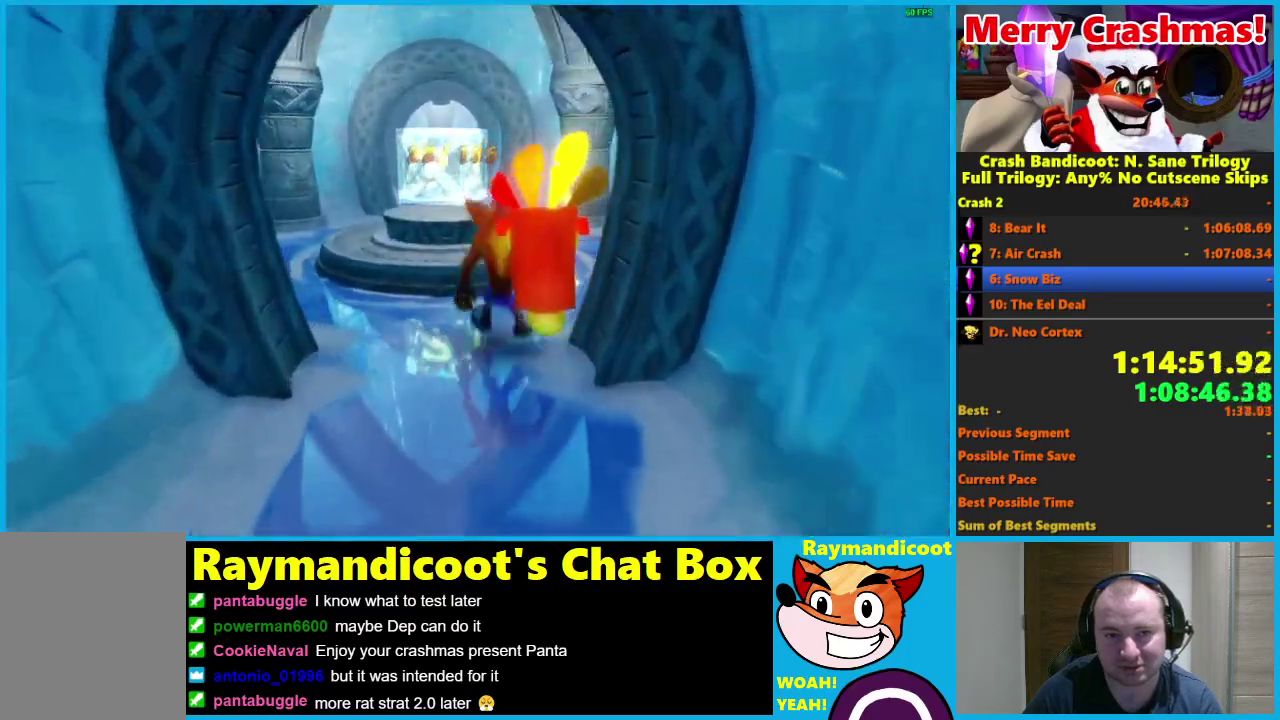
{"buttons": [], "left_stick": "up", "right_stick": "center", "events": [[217, "A", "up"], [217, "left_stick", "up-left"], [383, "left_stick", "up"]]}
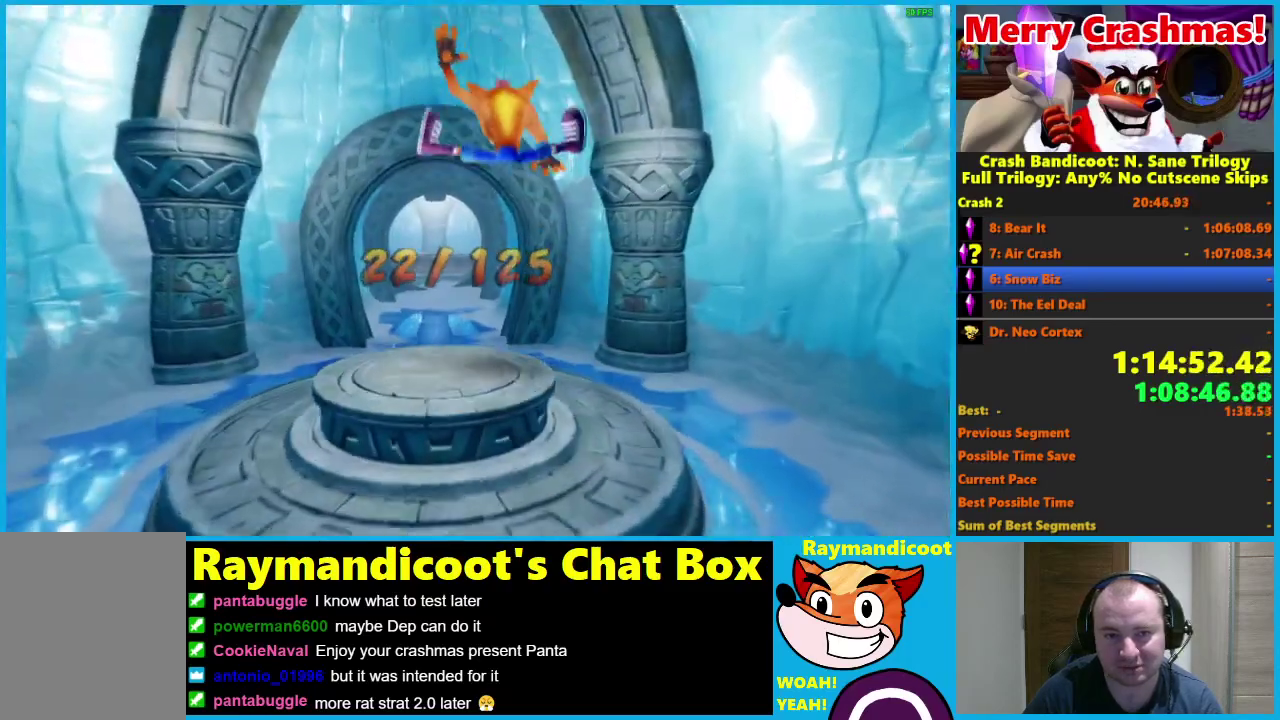
{"buttons": [], "left_stick": "up", "right_stick": "center", "events": [[167, "R1", "down"], [283, "R1", "up"]]}
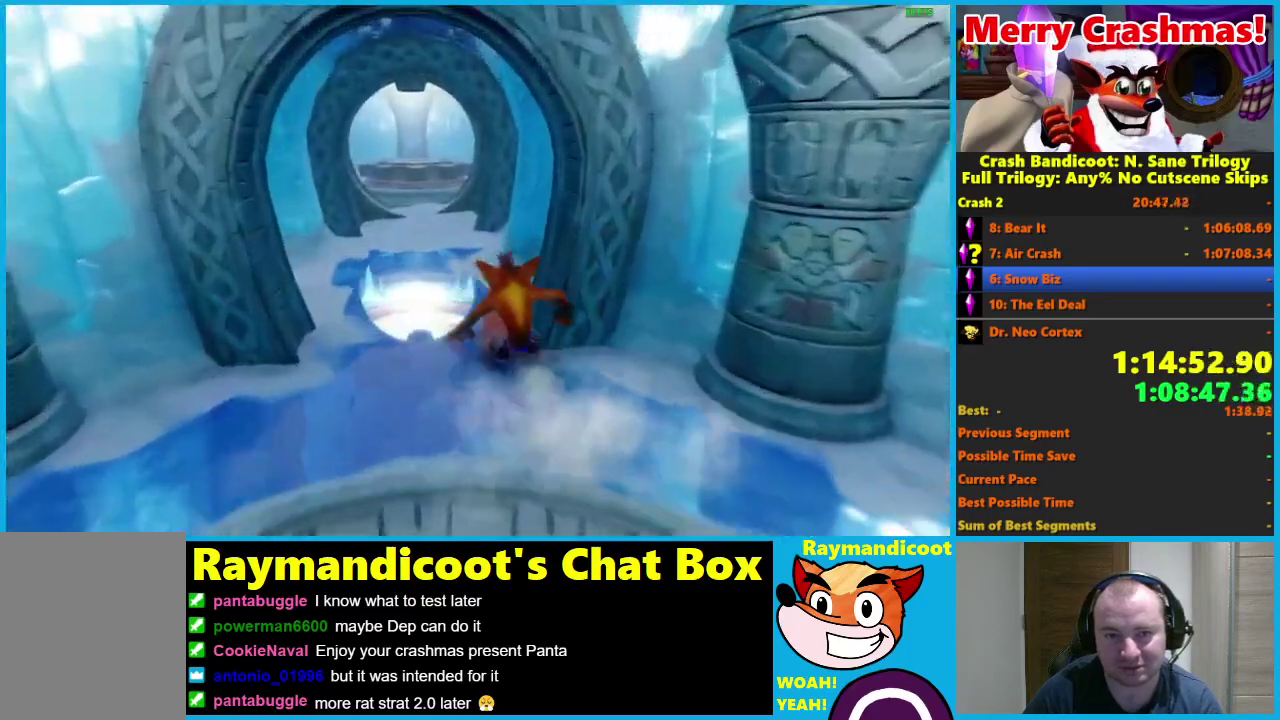
{"buttons": [], "left_stick": "up-left", "right_stick": "center", "events": [[150, "R1", "down"], [250, "R1", "up"], [300, "A", "down"], [300, "left_stick", "up-left"], [383, "A", "up"]]}
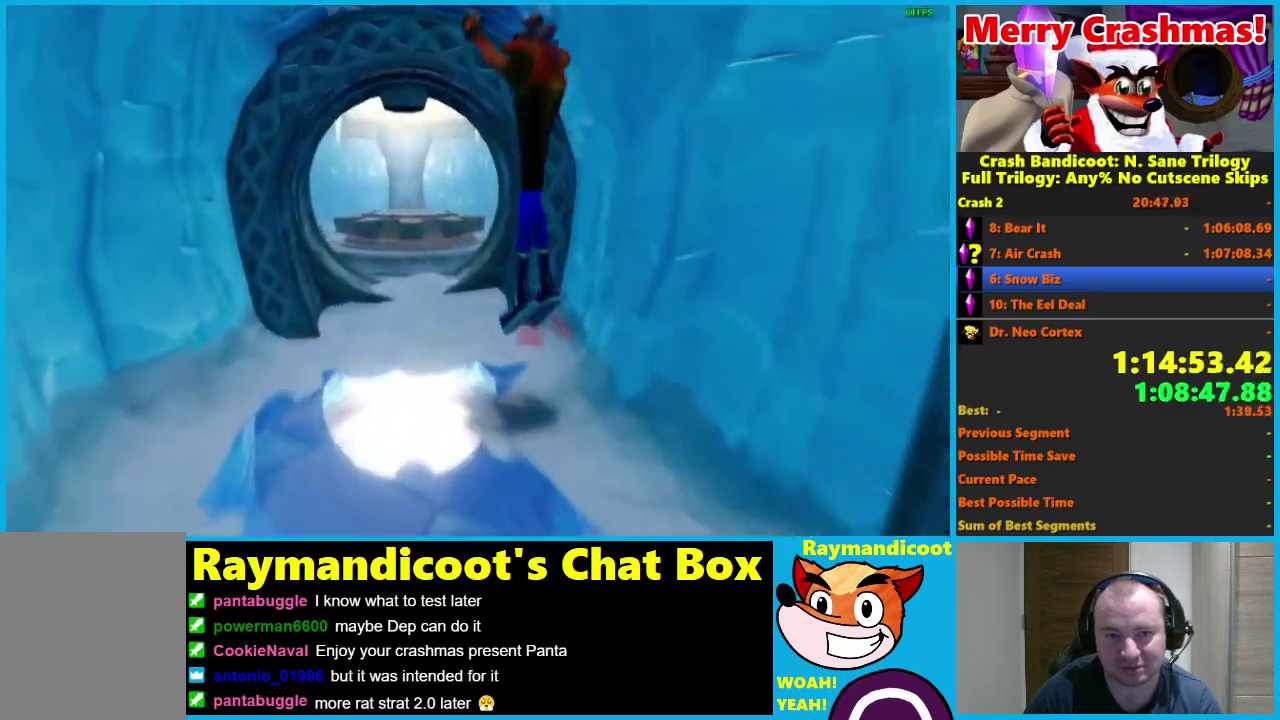
{"buttons": [], "left_stick": "up", "right_stick": "center", "events": [[333, "left_stick", "up"]]}
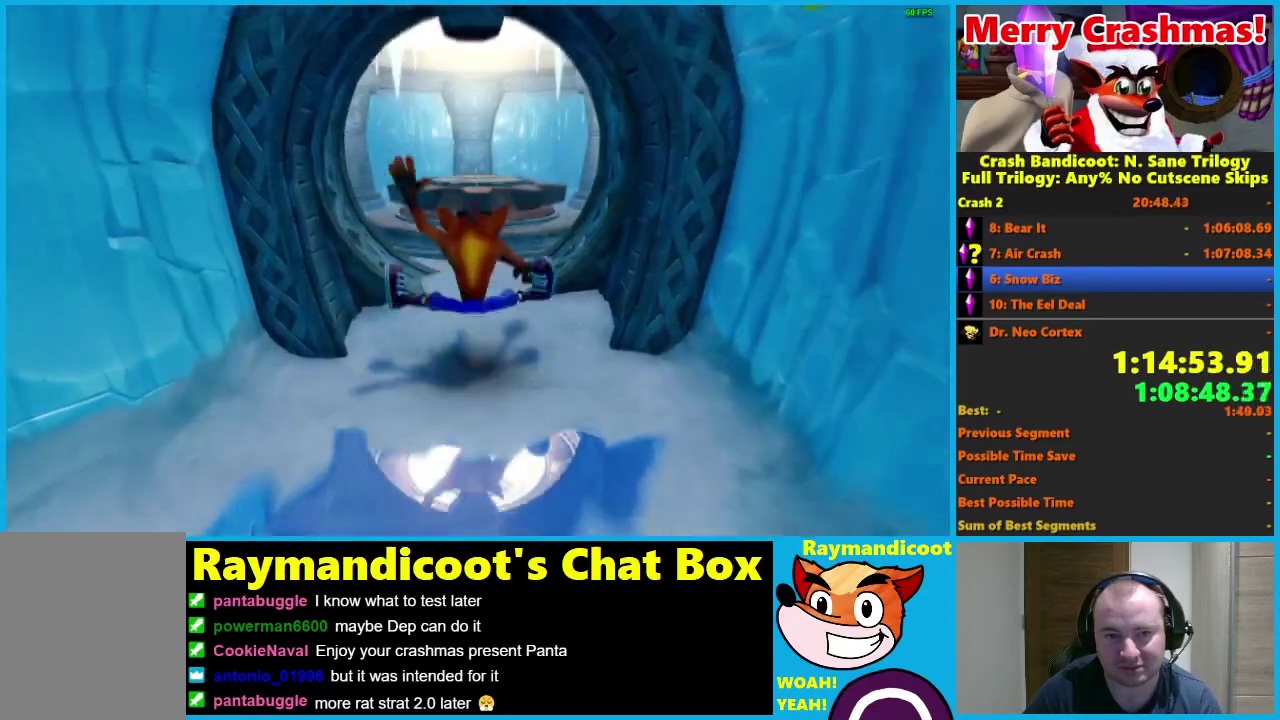
{"buttons": ["A"], "left_stick": "up", "right_stick": "center", "events": [[67, "R1", "down"], [133, "R1", "up"], [333, "A", "down"]]}
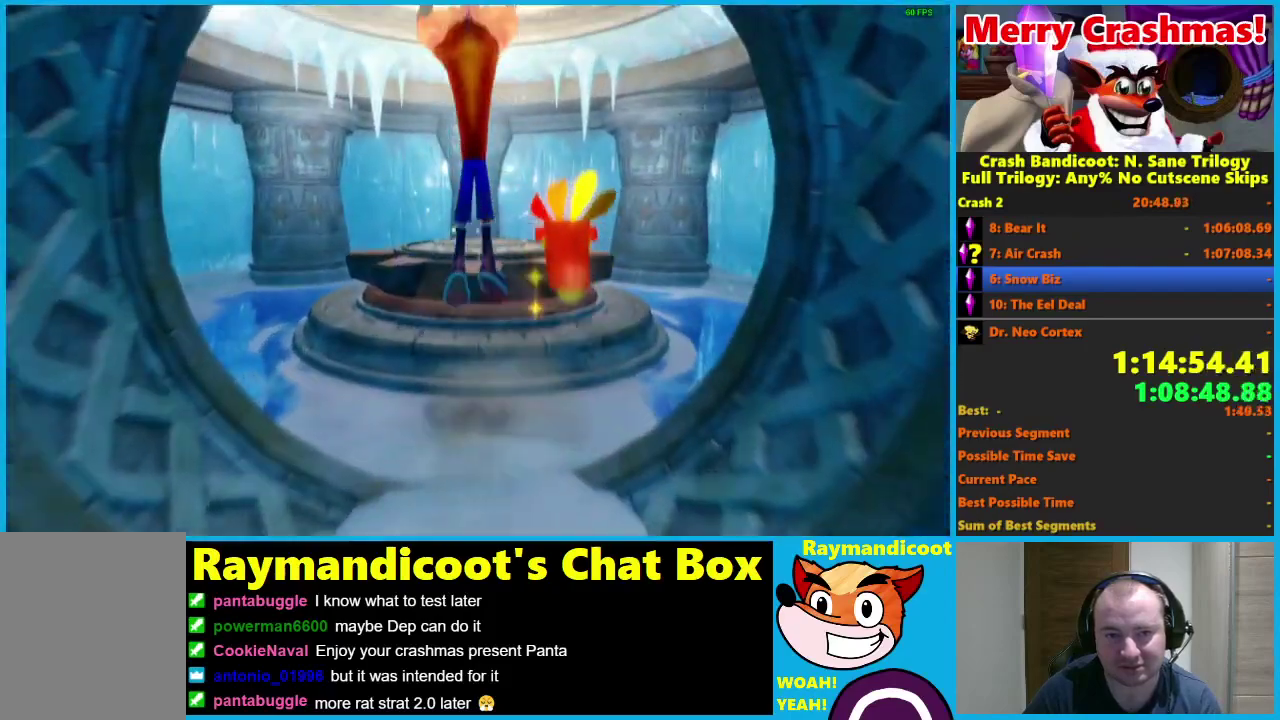
{"buttons": [], "left_stick": "up", "right_stick": "center", "events": [[67, "A", "up"]]}
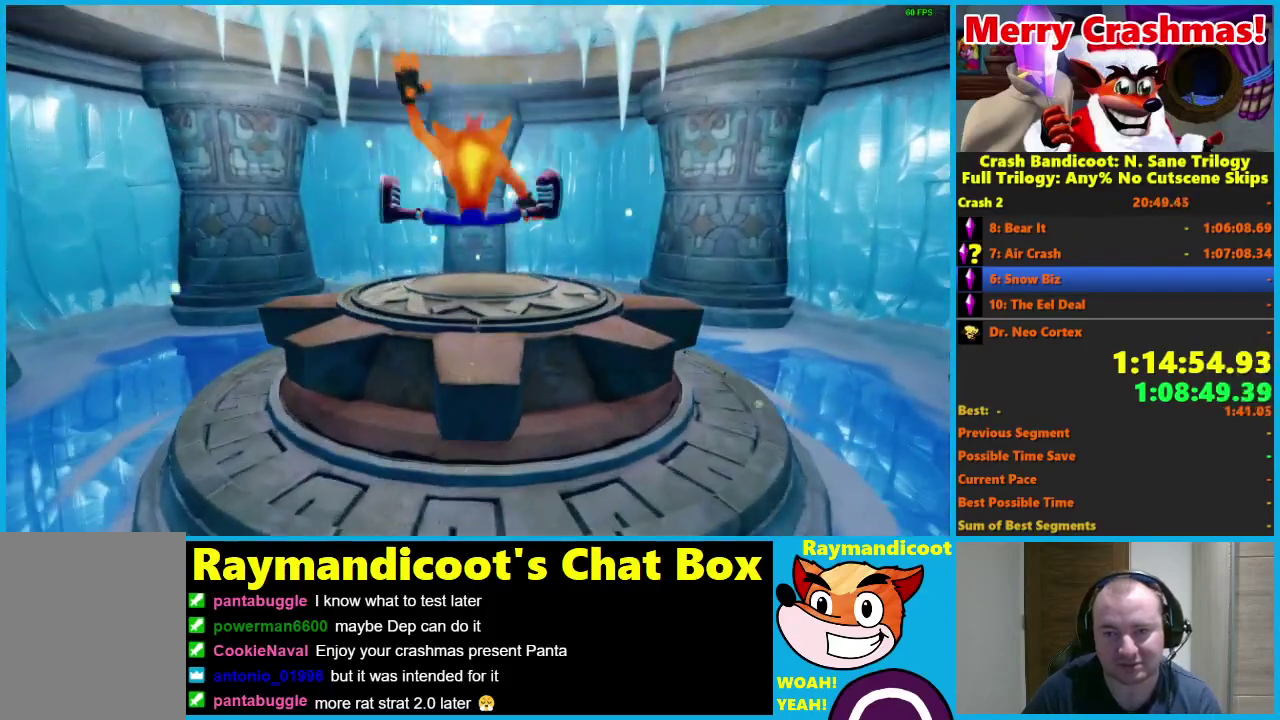
{"buttons": [], "left_stick": "center", "right_stick": "center", "events": [[467, "left_stick", "center"]]}